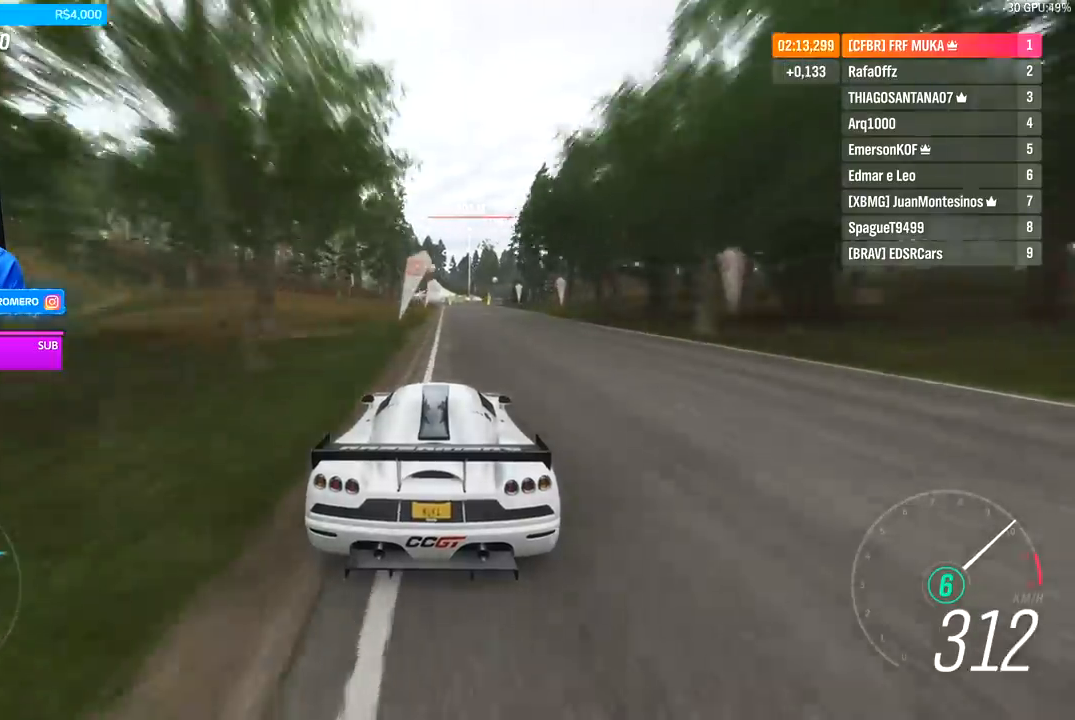
Gameplay with a controller (Xbox layout); each line is a JSON object with the inputs held at the frame after it (dt_ms = milliseconds from this image to that frame). "events" lists button and stick changes between this image and that frame as [ms after this image, input, new state], when the widget could be followed in between.
{"dt_ms": 500, "buttons": ["R2"], "left_stick": "center", "right_stick": "center", "events": [[67, "left_stick", "right"], [167, "left_stick", "center"], [400, "left_stick", "right"], [467, "left_stick", "center"]]}
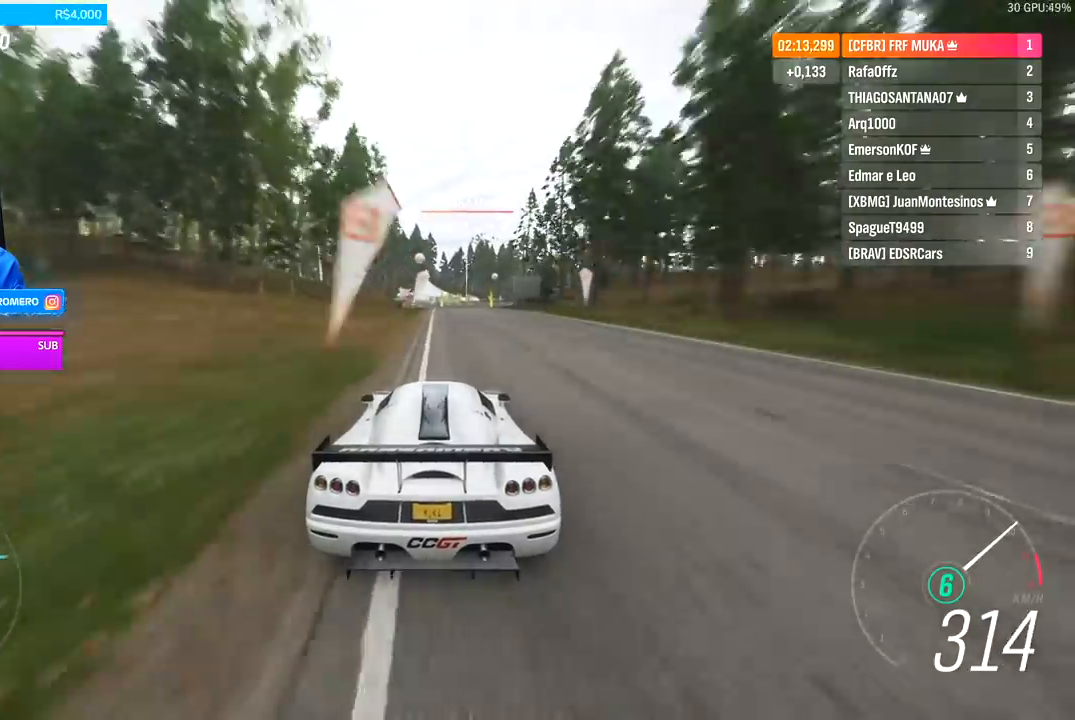
{"dt_ms": 500, "buttons": ["R2"], "left_stick": "center", "right_stick": "center", "events": [[300, "left_stick", "right"], [400, "left_stick", "center"]]}
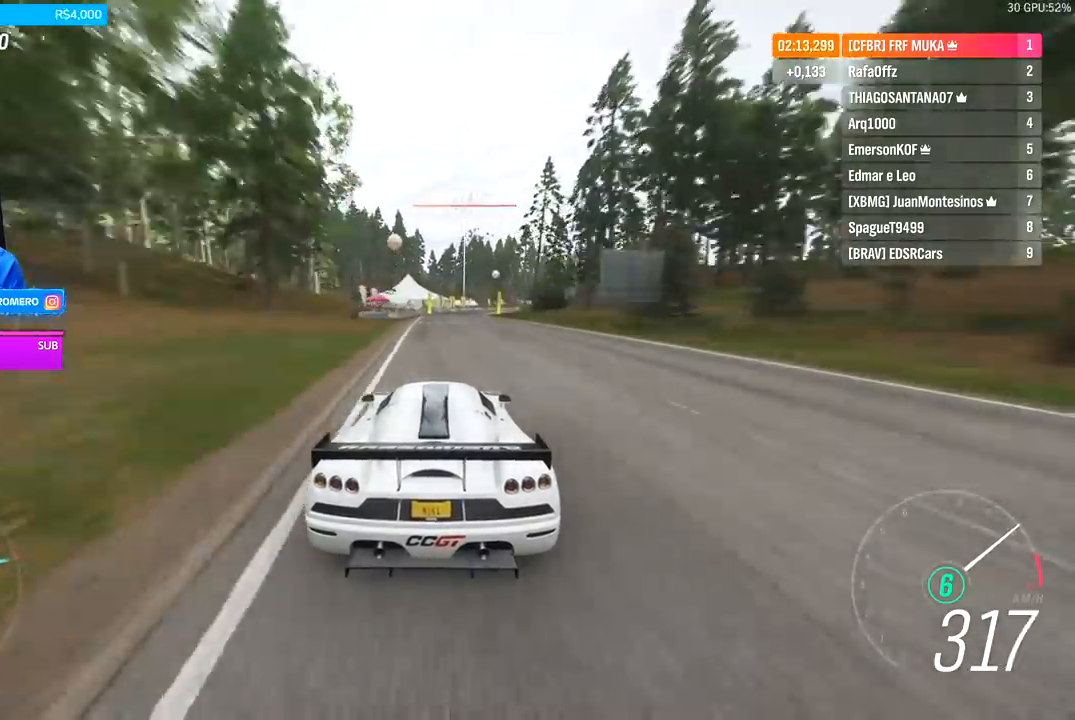
{"dt_ms": 500, "buttons": ["R2"], "left_stick": "right", "right_stick": "center", "events": [[100, "left_stick", "right"]]}
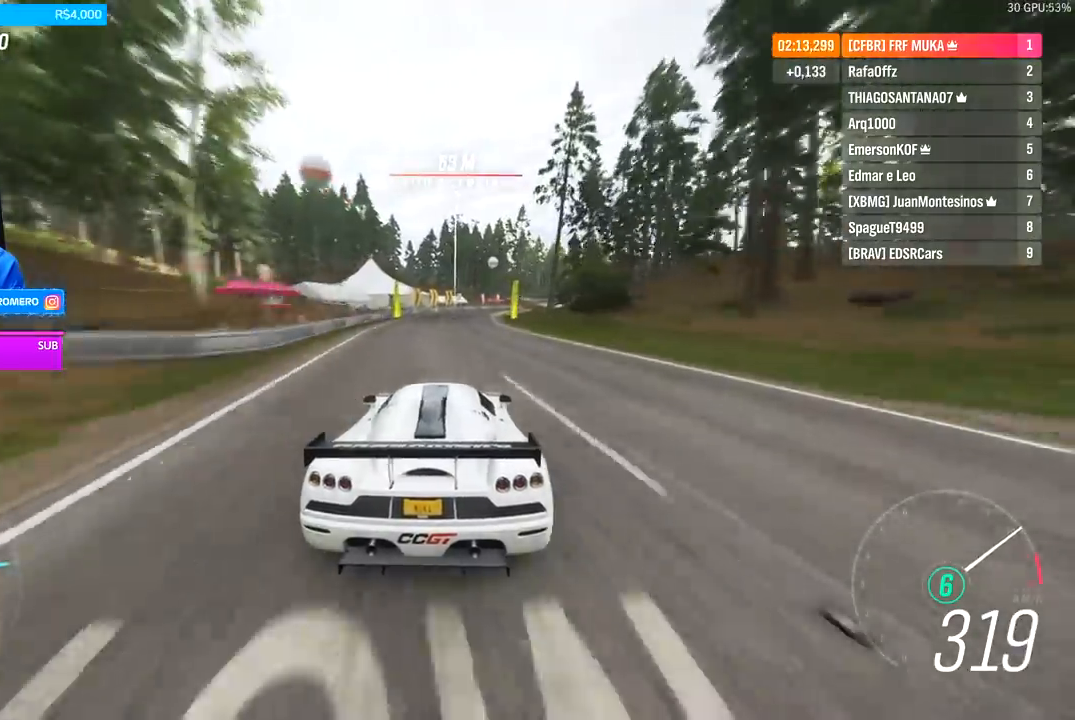
{"dt_ms": 500, "buttons": ["R2"], "left_stick": "center", "right_stick": "center", "events": [[300, "left_stick", "center"]]}
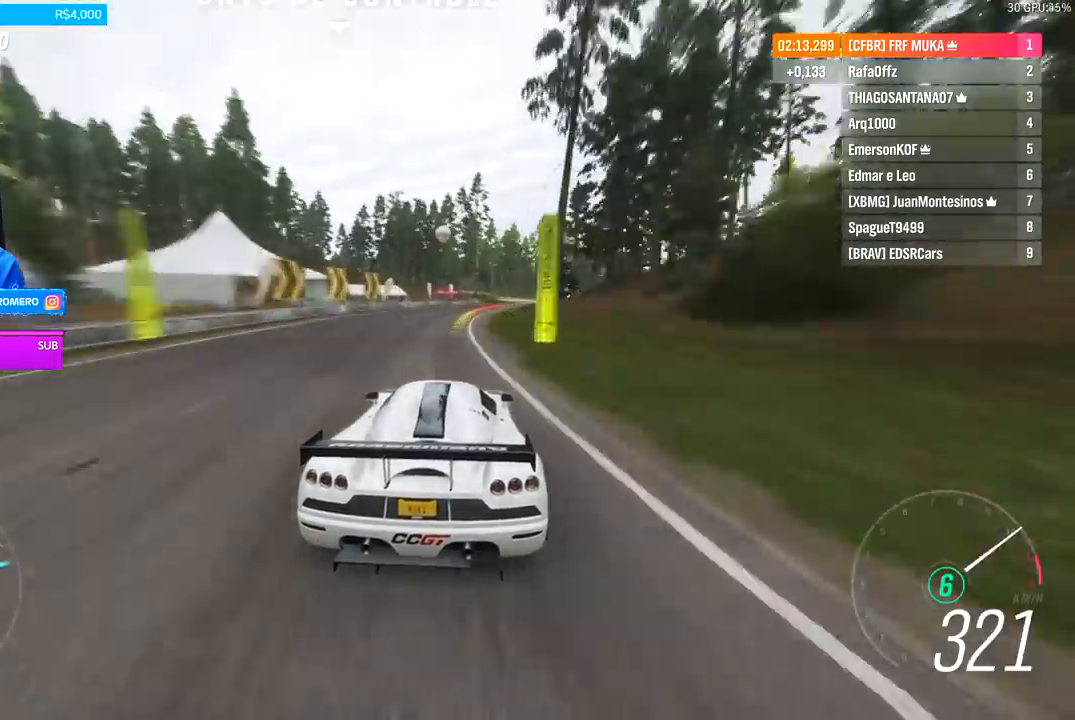
{"dt_ms": 500, "buttons": [], "left_stick": "right", "right_stick": "center", "events": [[33, "left_stick", "right"], [233, "A", "down"], [233, "X", "down"], [267, "L2", "down"], [333, "A", "up"], [333, "X", "up"], [367, "L2", "up"], [400, "R2", "up"]]}
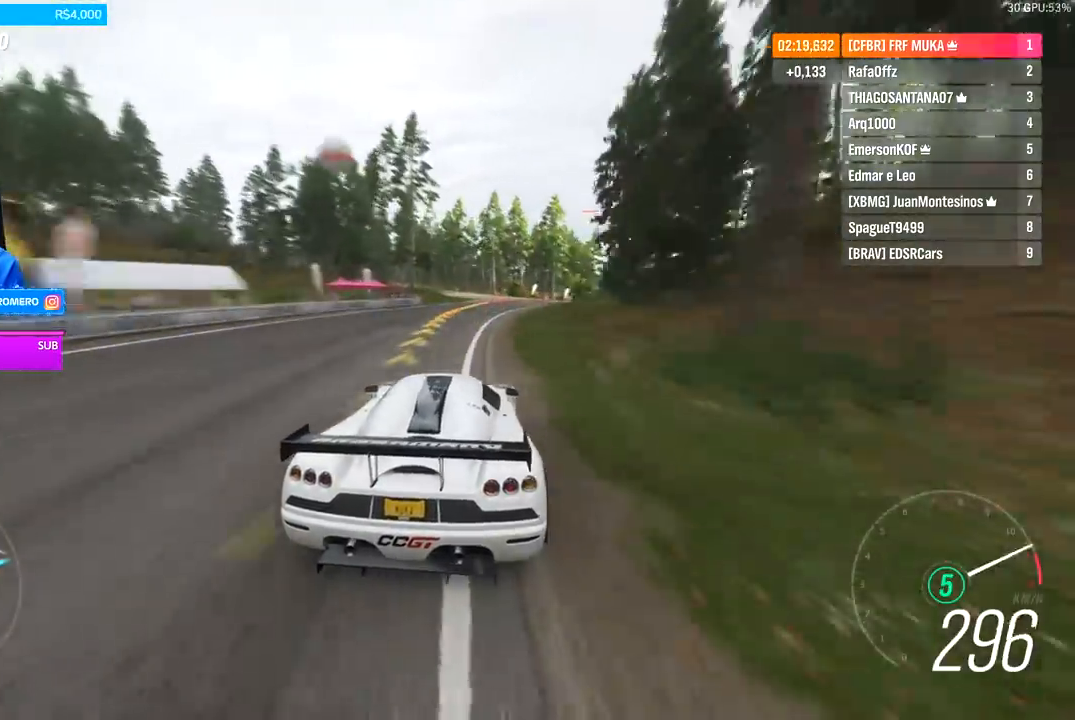
{"dt_ms": 500, "buttons": ["R2"], "left_stick": "right", "right_stick": "center", "events": [[100, "R2", "down"]]}
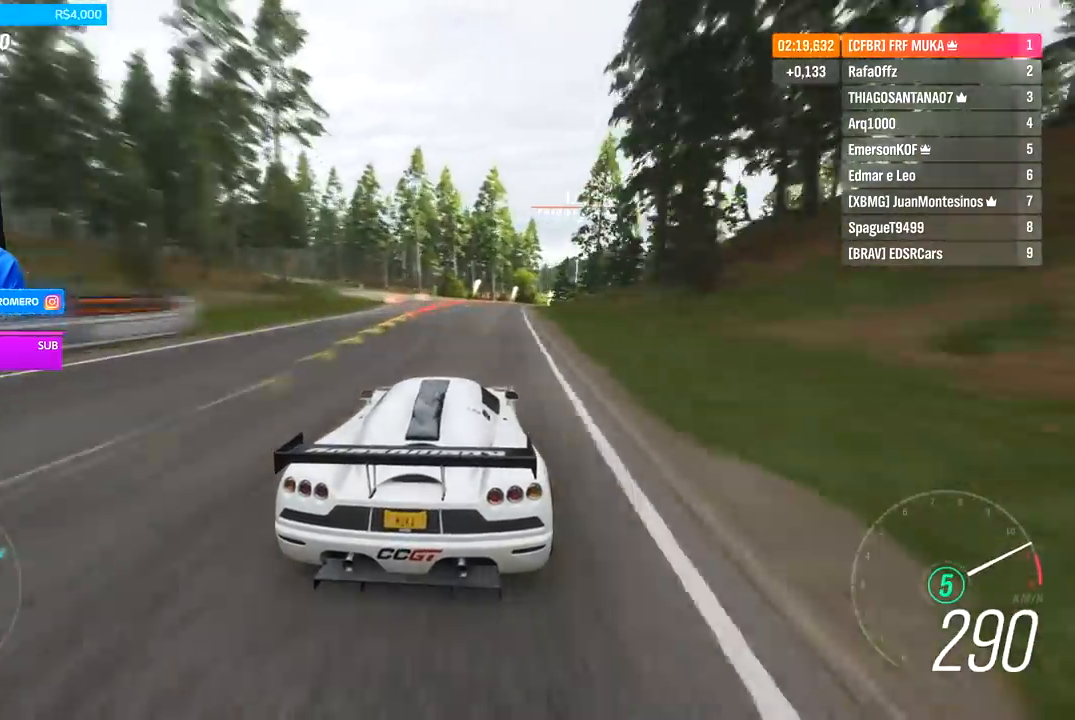
{"dt_ms": 500, "buttons": ["R2"], "left_stick": "right", "right_stick": "center", "events": [[267, "left_stick", "center"], [467, "left_stick", "right"]]}
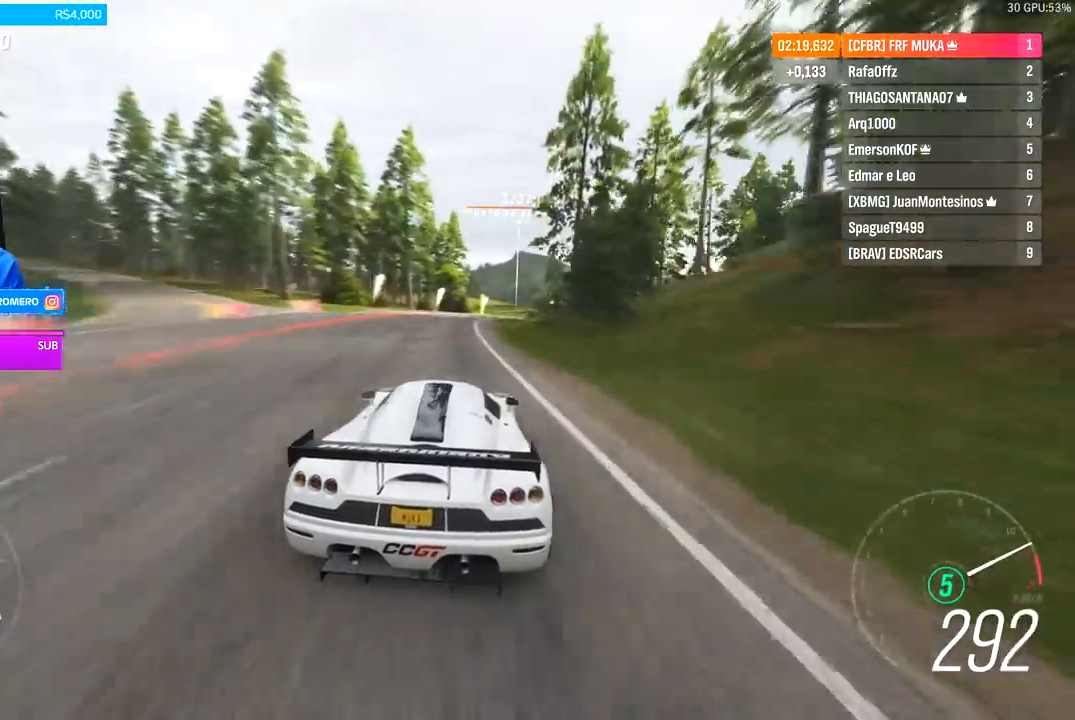
{"dt_ms": 500, "buttons": ["R2"], "left_stick": "right", "right_stick": "center", "events": [[167, "left_stick", "center"], [267, "left_stick", "right"]]}
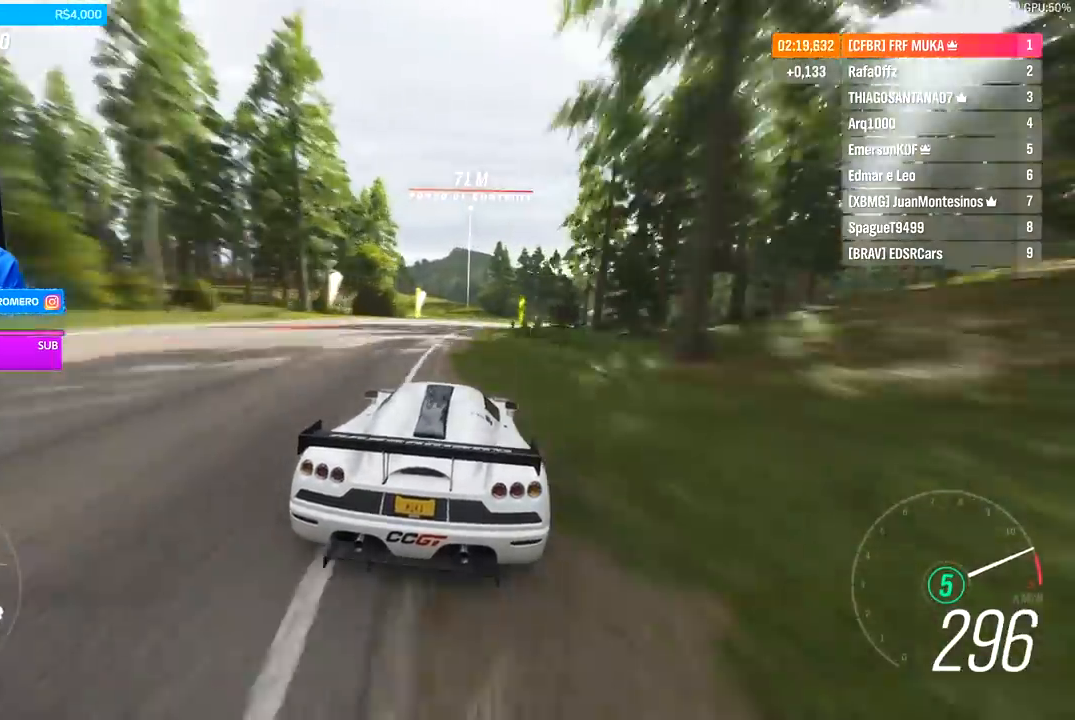
{"dt_ms": 500, "buttons": ["R2"], "left_stick": "right", "right_stick": "center", "events": [[33, "left_stick", "center"], [133, "left_stick", "right"], [367, "A", "down"], [367, "B", "down"], [467, "A", "up"], [467, "B", "up"]]}
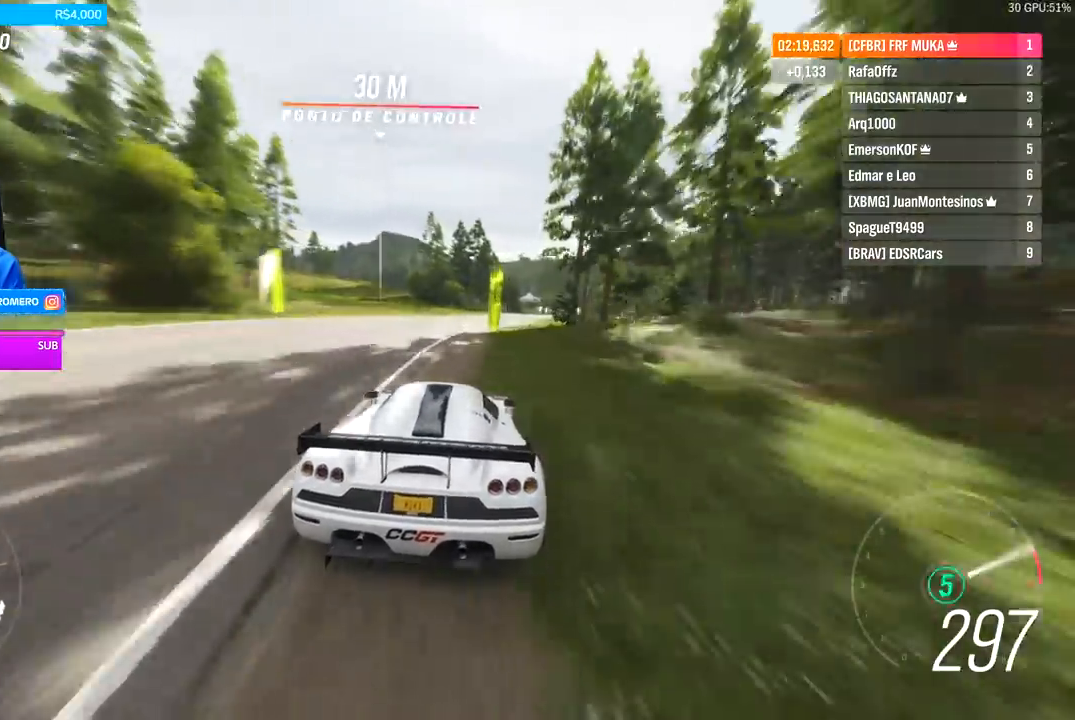
{"dt_ms": 500, "buttons": ["R2"], "left_stick": "right", "right_stick": "center", "events": []}
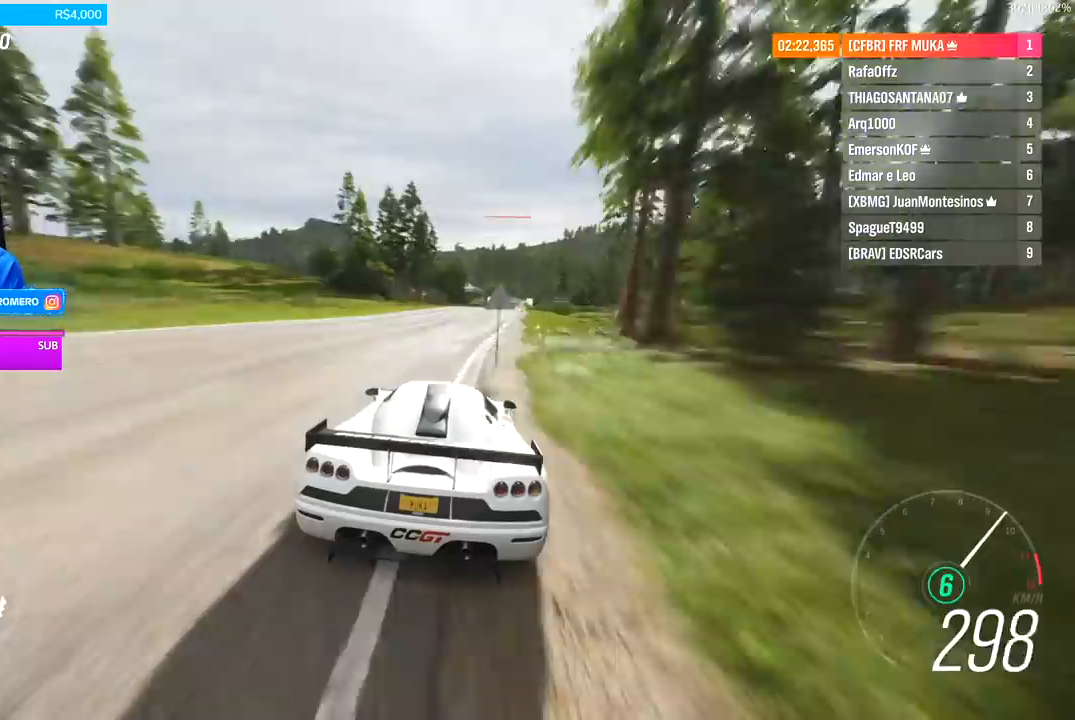
{"dt_ms": 500, "buttons": ["R2"], "left_stick": "center", "right_stick": "center", "events": [[33, "left_stick", "center"], [300, "left_stick", "right"], [433, "left_stick", "center"]]}
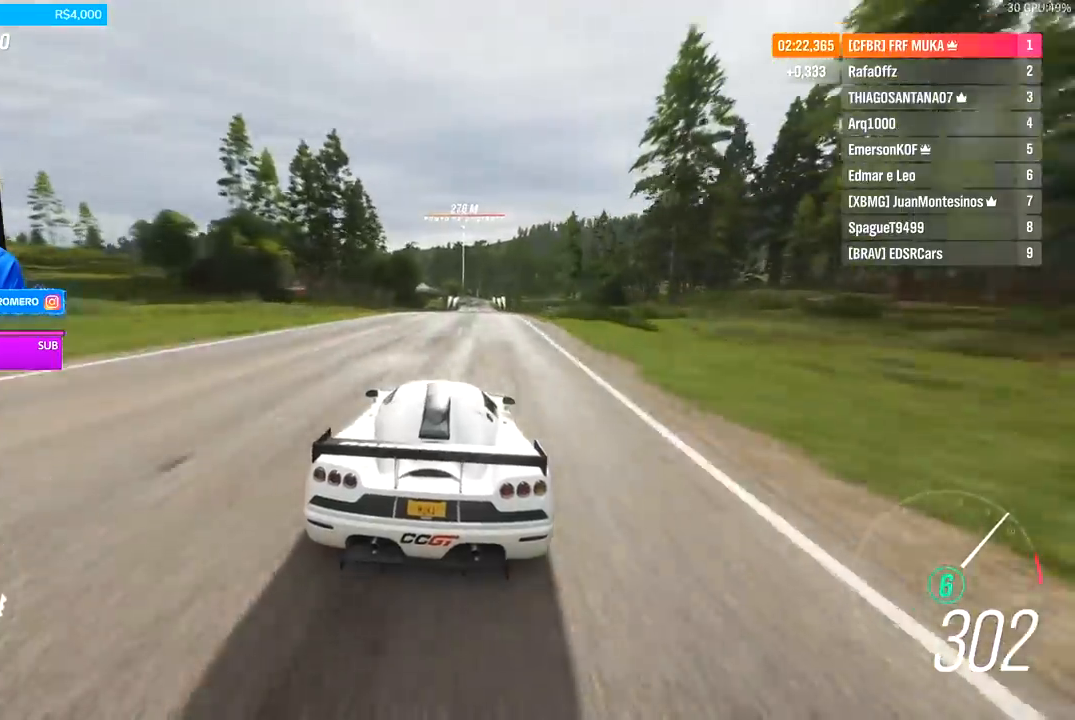
{"dt_ms": 500, "buttons": ["R2"], "left_stick": "right", "right_stick": "center", "events": [[200, "left_stick", "right"], [333, "left_stick", "center"], [500, "left_stick", "right"]]}
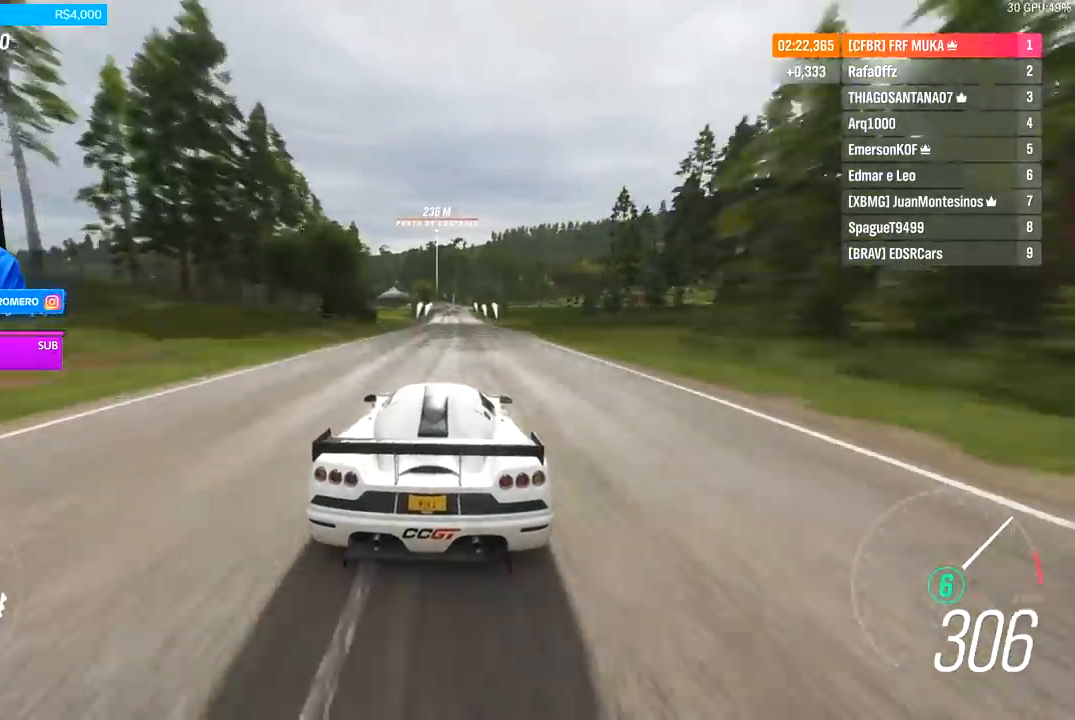
{"dt_ms": 500, "buttons": ["R2"], "left_stick": "center", "right_stick": "center", "events": [[133, "left_stick", "center"], [267, "left_stick", "right"], [400, "left_stick", "center"]]}
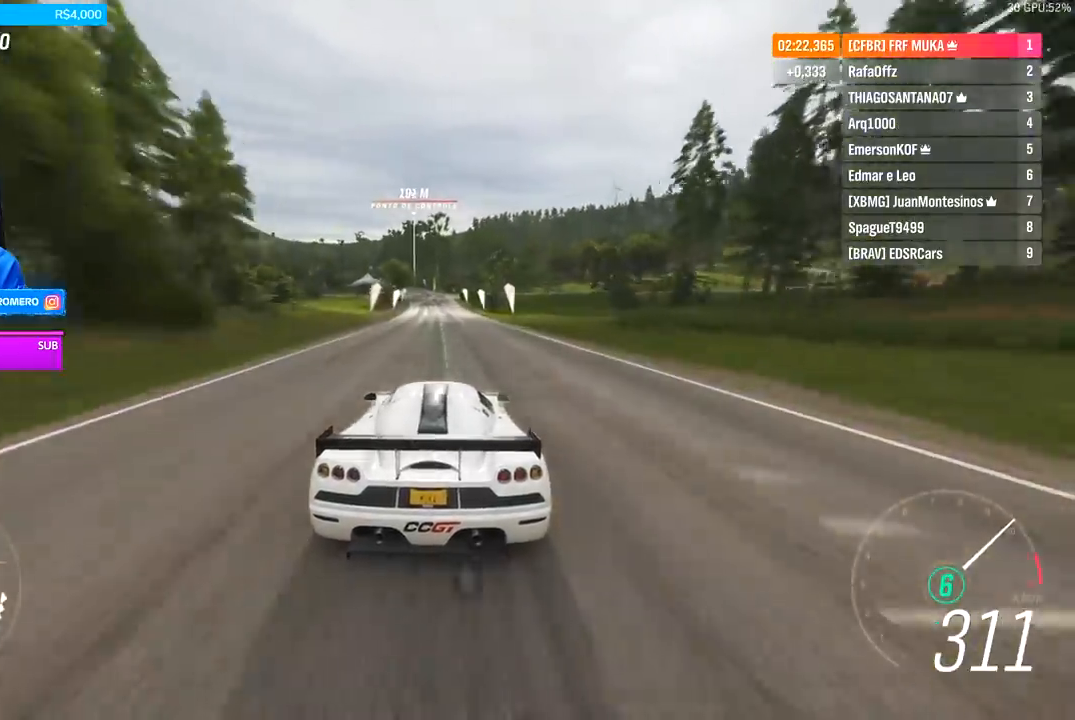
{"dt_ms": 500, "buttons": ["R2"], "left_stick": "center", "right_stick": "center", "events": []}
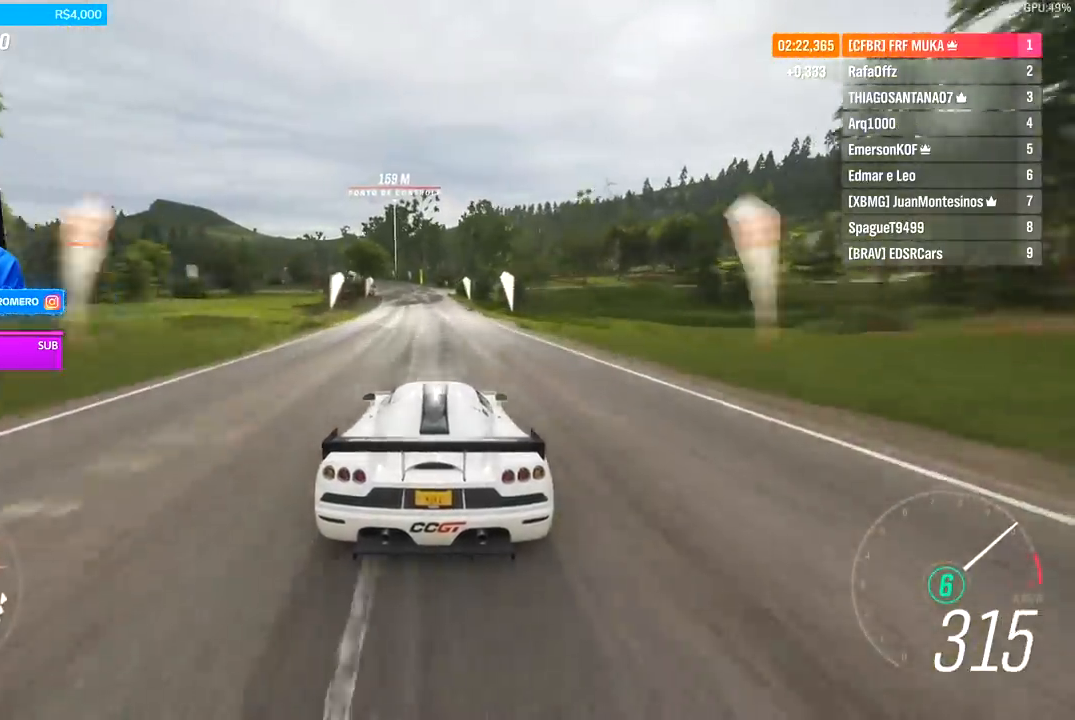
{"dt_ms": 500, "buttons": ["R2"], "left_stick": "left", "right_stick": "center", "events": [[267, "left_stick", "down-left"], [367, "left_stick", "center"], [500, "left_stick", "left"]]}
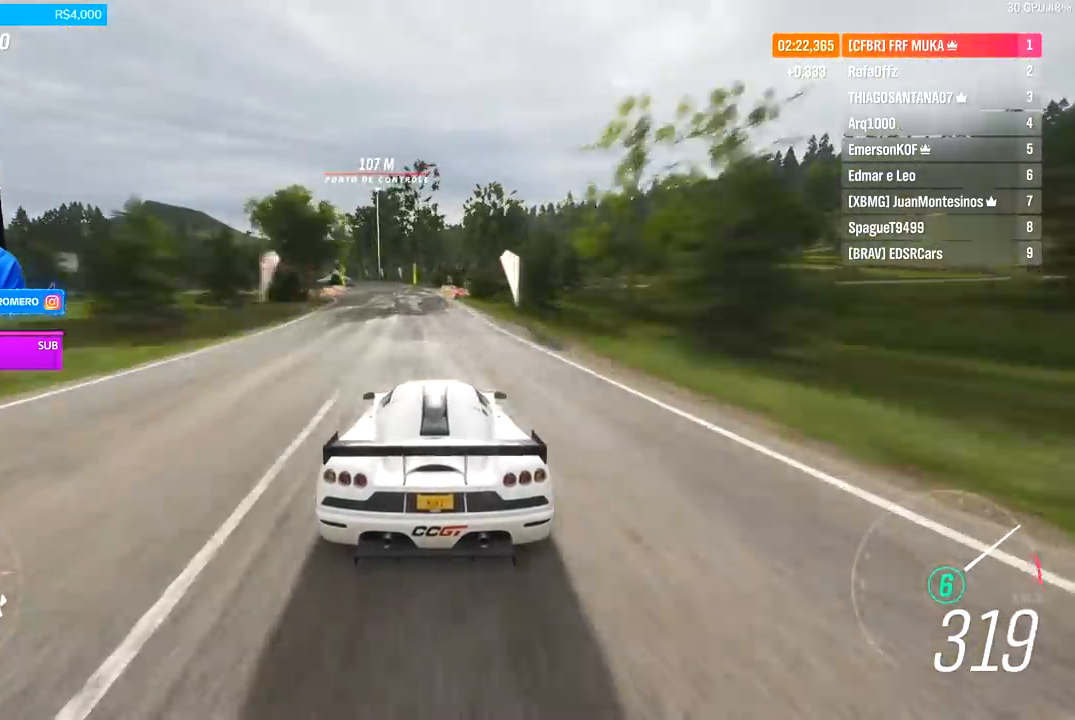
{"dt_ms": 500, "buttons": ["R2"], "left_stick": "center", "right_stick": "center", "events": [[33, "left_stick", "down-left"], [267, "left_stick", "center"]]}
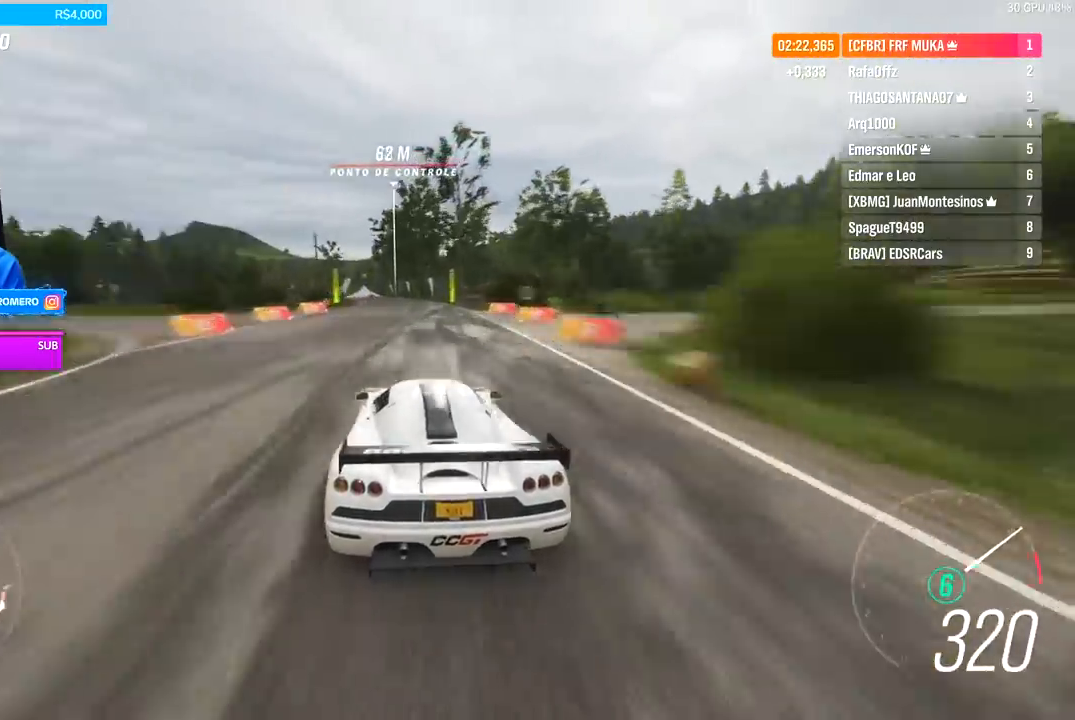
{"dt_ms": 500, "buttons": ["R2"], "left_stick": "down-left", "right_stick": "center", "events": [[67, "left_stick", "left"], [233, "left_stick", "center"], [433, "left_stick", "down-left"]]}
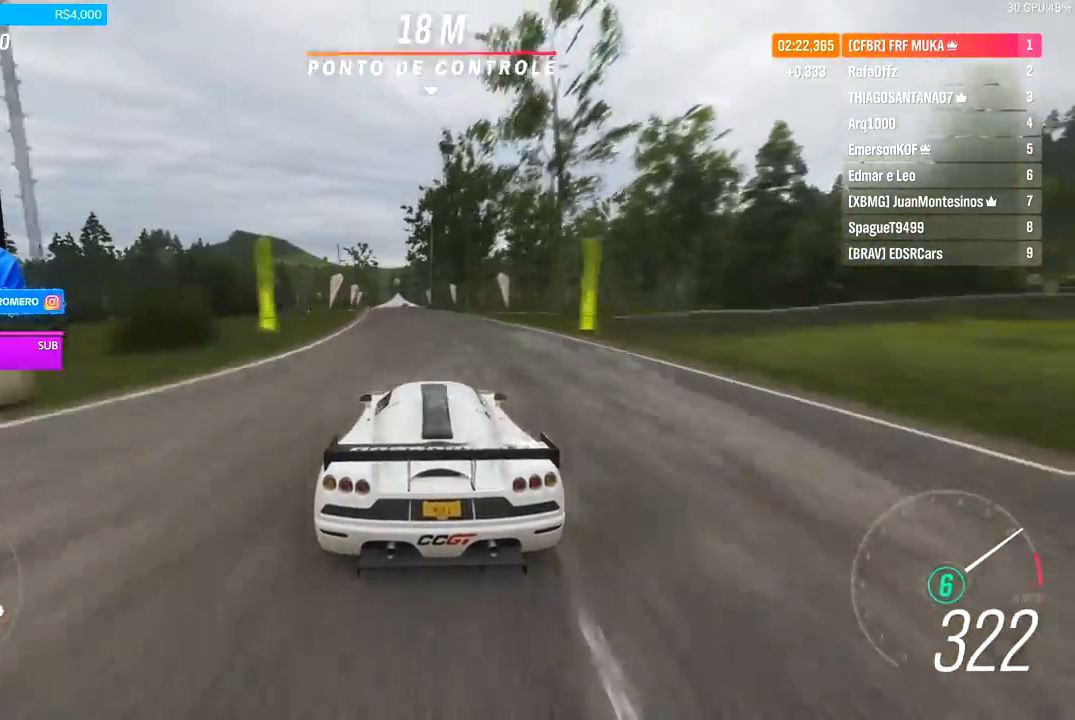
{"dt_ms": 500, "buttons": ["R2"], "left_stick": "center", "right_stick": "center", "events": [[67, "left_stick", "center"], [233, "left_stick", "left"], [400, "left_stick", "center"]]}
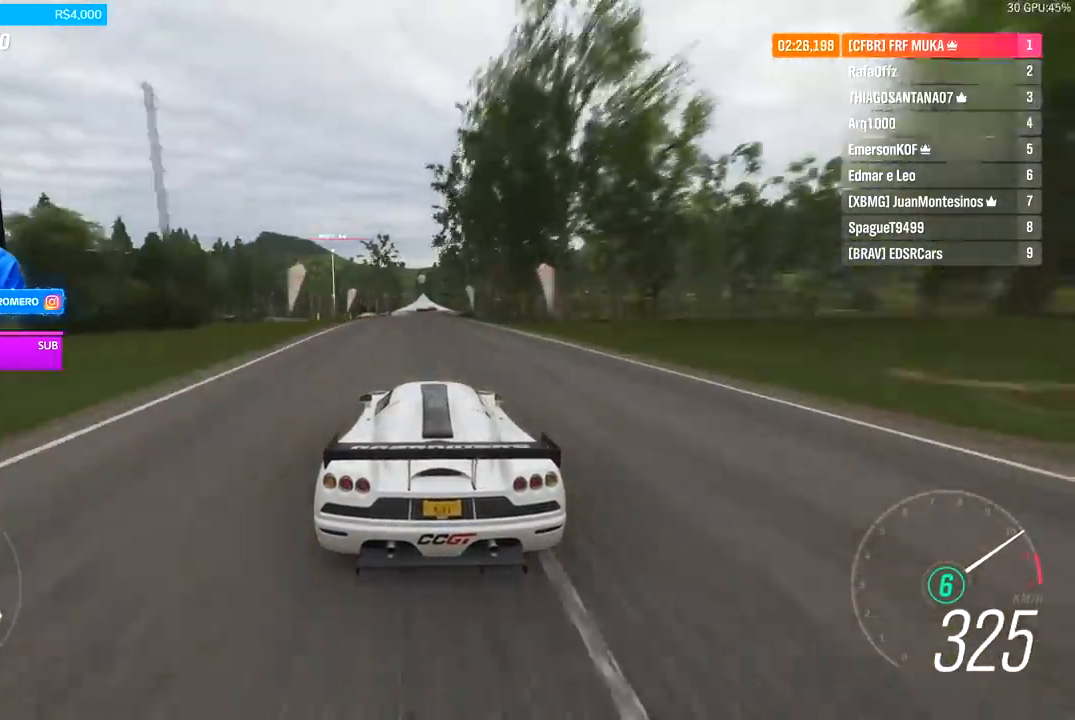
{"dt_ms": 500, "buttons": ["R2"], "left_stick": "left", "right_stick": "center", "events": [[67, "left_stick", "down-left"], [200, "left_stick", "center"], [333, "left_stick", "left"]]}
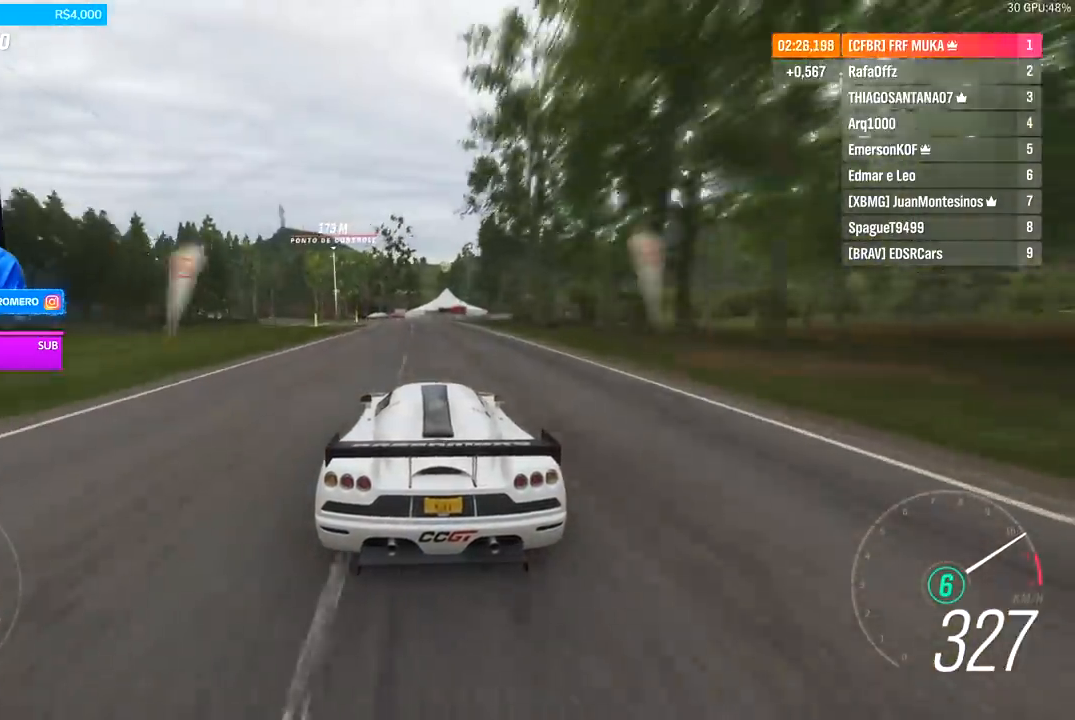
{"dt_ms": 500, "buttons": ["R2"], "left_stick": "down-left", "right_stick": "center", "events": [[33, "left_stick", "center"], [200, "left_stick", "down-left"], [333, "left_stick", "left"], [467, "left_stick", "down-left"]]}
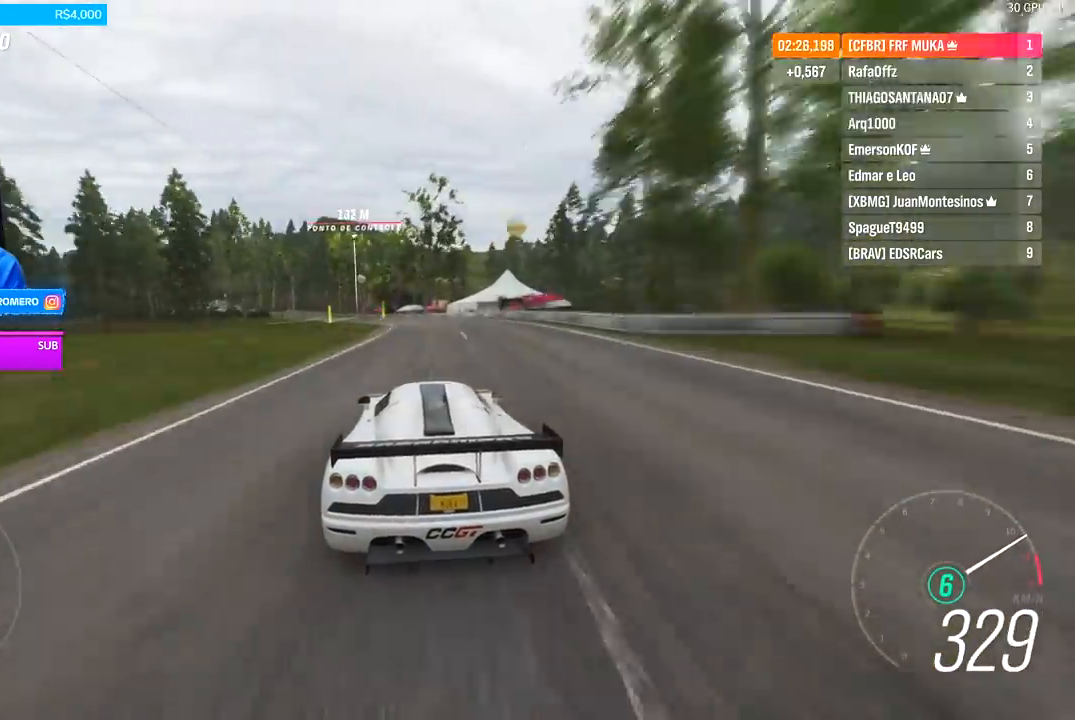
{"dt_ms": 500, "buttons": ["R2"], "left_stick": "center", "right_stick": "center", "events": [[133, "left_stick", "left"], [467, "left_stick", "center"]]}
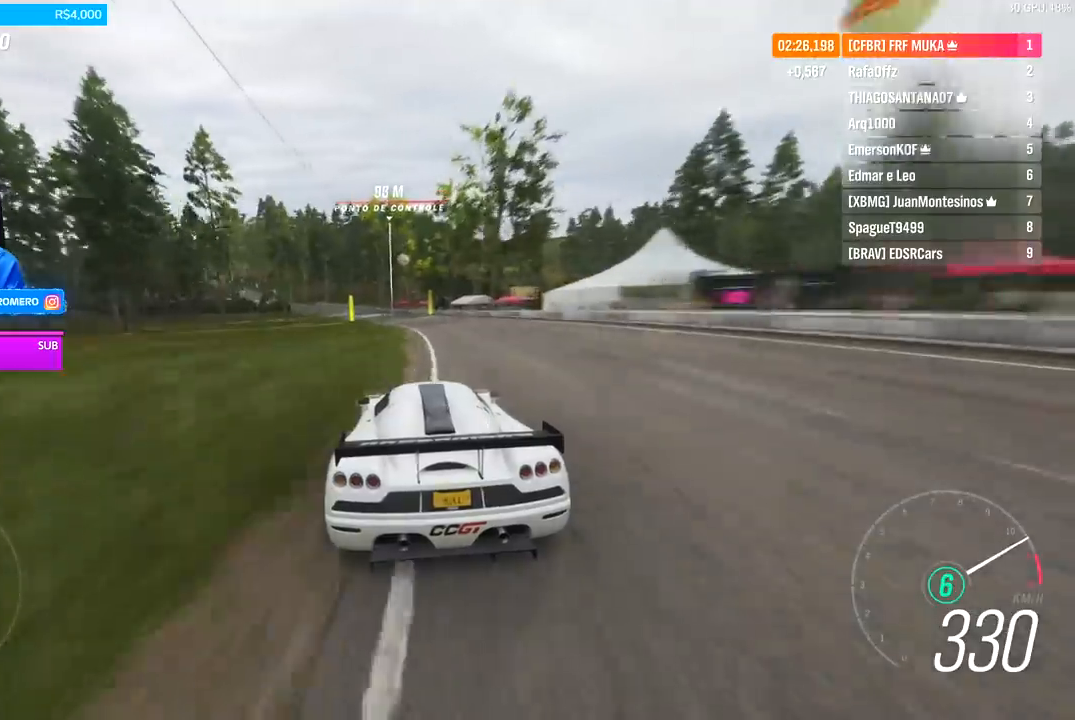
{"dt_ms": 500, "buttons": ["R2"], "left_stick": "left", "right_stick": "center", "events": [[67, "left_stick", "left"], [133, "left_stick", "down-left"], [300, "left_stick", "left"]]}
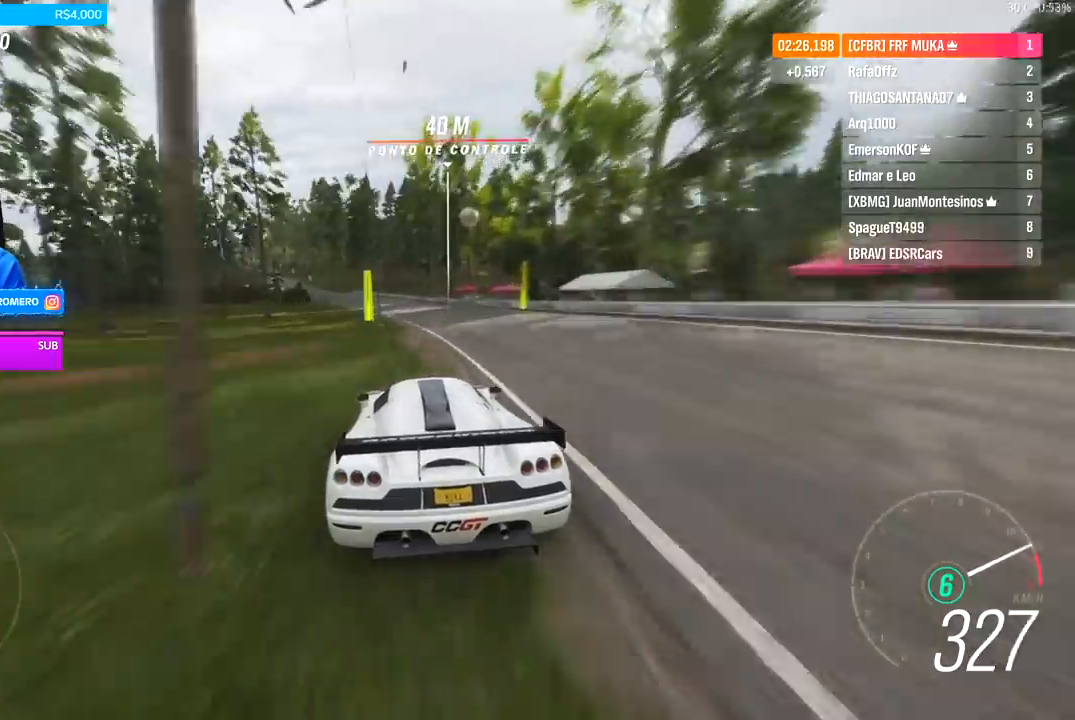
{"dt_ms": 500, "buttons": ["R2"], "left_stick": "center", "right_stick": "center", "events": [[100, "left_stick", "down-left"], [467, "left_stick", "center"]]}
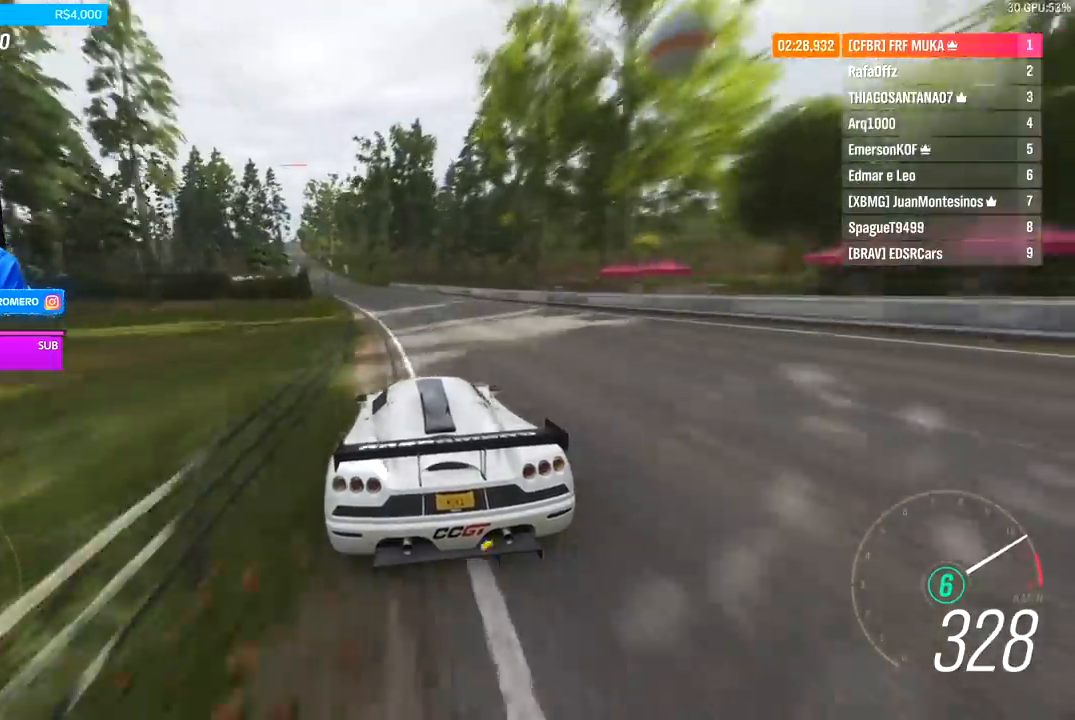
{"dt_ms": 500, "buttons": ["R2"], "left_stick": "down-left", "right_stick": "center", "events": [[33, "left_stick", "down-left"], [267, "left_stick", "center"], [367, "left_stick", "down-left"]]}
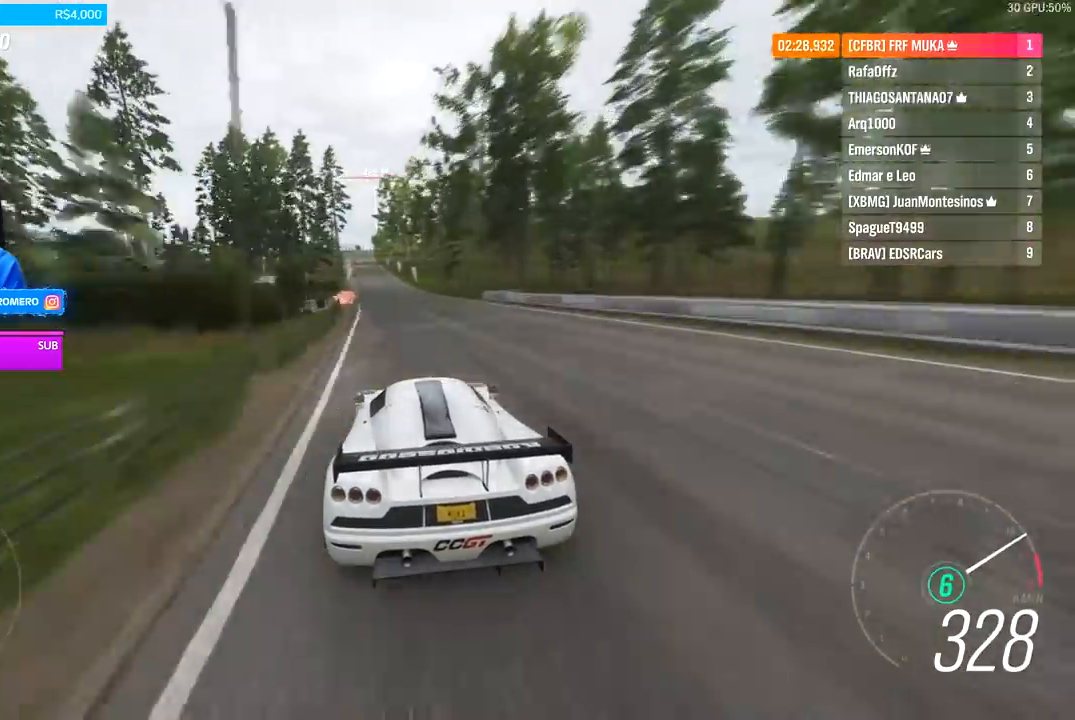
{"dt_ms": 500, "buttons": ["R2"], "left_stick": "center", "right_stick": "center", "events": [[33, "left_stick", "center"]]}
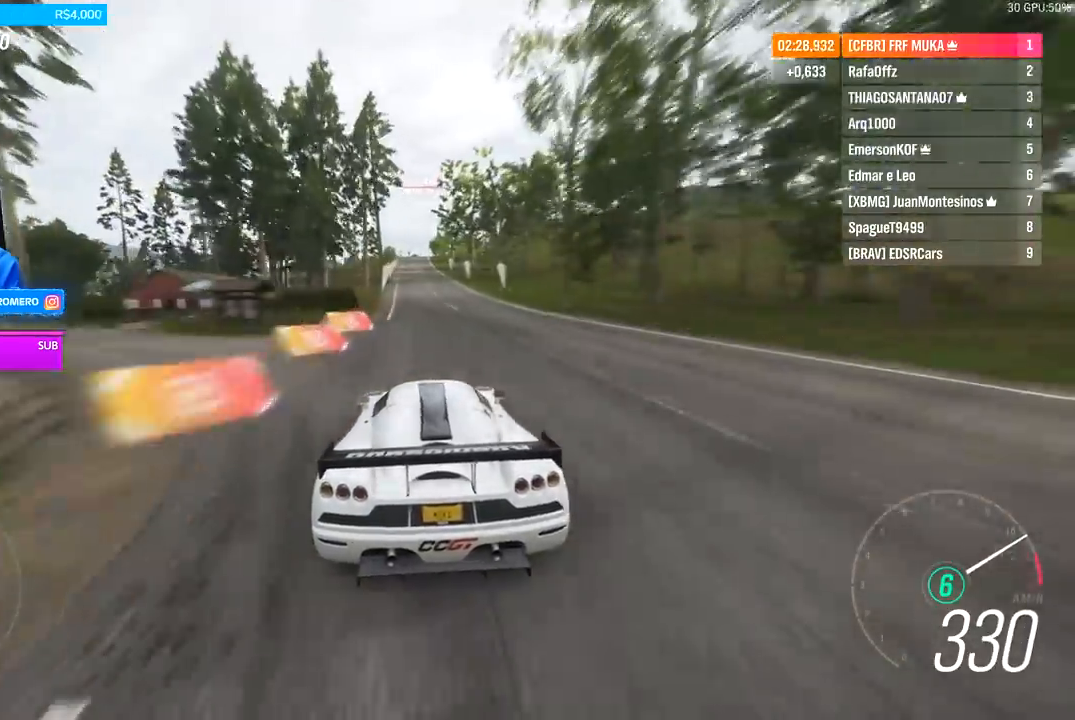
{"dt_ms": 500, "buttons": ["R2"], "left_stick": "center", "right_stick": "center", "events": [[200, "right_stick", "down"], [500, "right_stick", "center"]]}
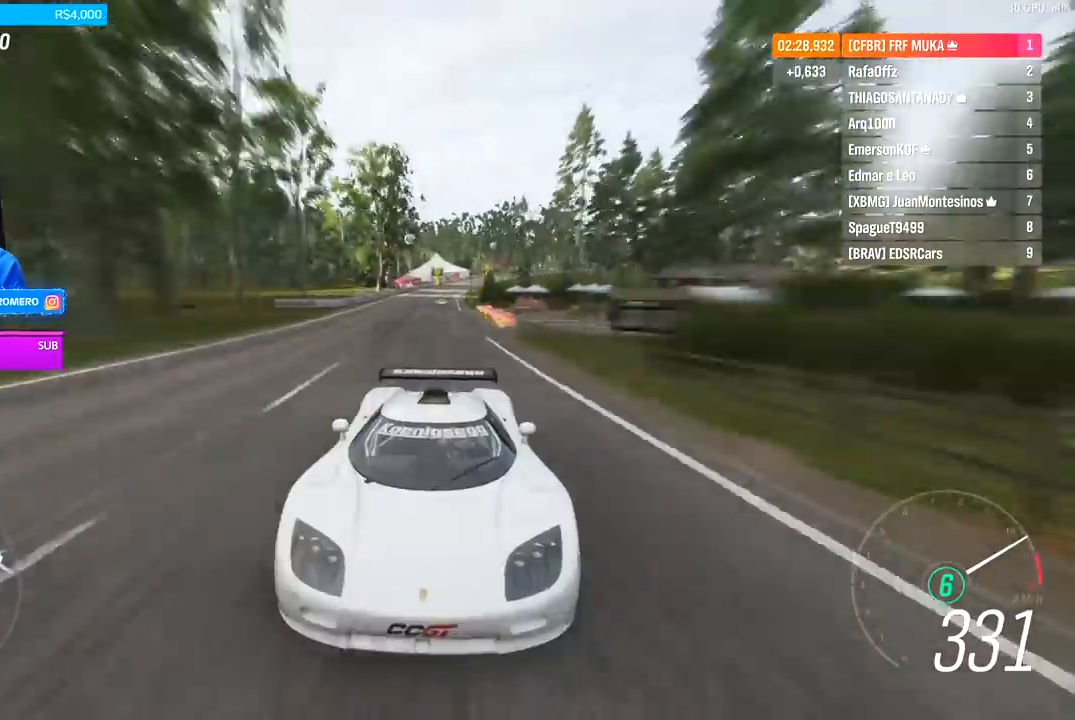
{"dt_ms": 500, "buttons": ["R2"], "left_stick": "center", "right_stick": "center", "events": []}
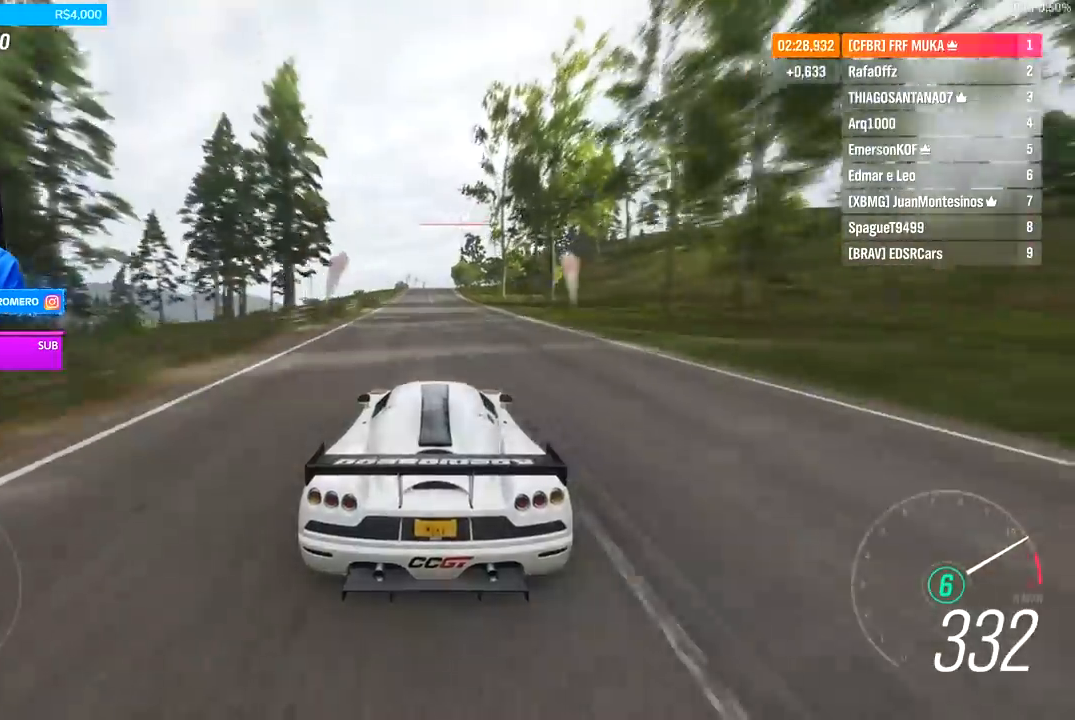
{"dt_ms": 500, "buttons": ["R2"], "left_stick": "right", "right_stick": "center", "events": [[500, "left_stick", "right"]]}
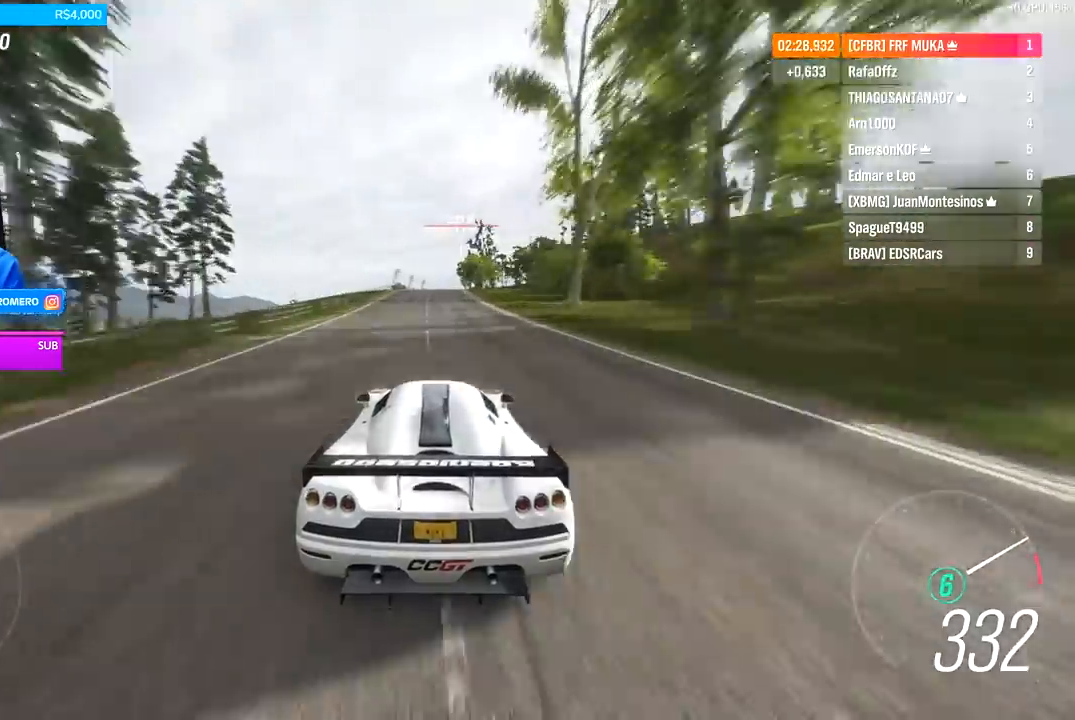
{"dt_ms": 1000, "buttons": ["R2"], "left_stick": "center", "right_stick": "center", "events": [[67, "left_stick", "center"], [500, "left_stick", "right"], [633, "left_stick", "center"], [733, "left_stick", "right"], [867, "left_stick", "center"]]}
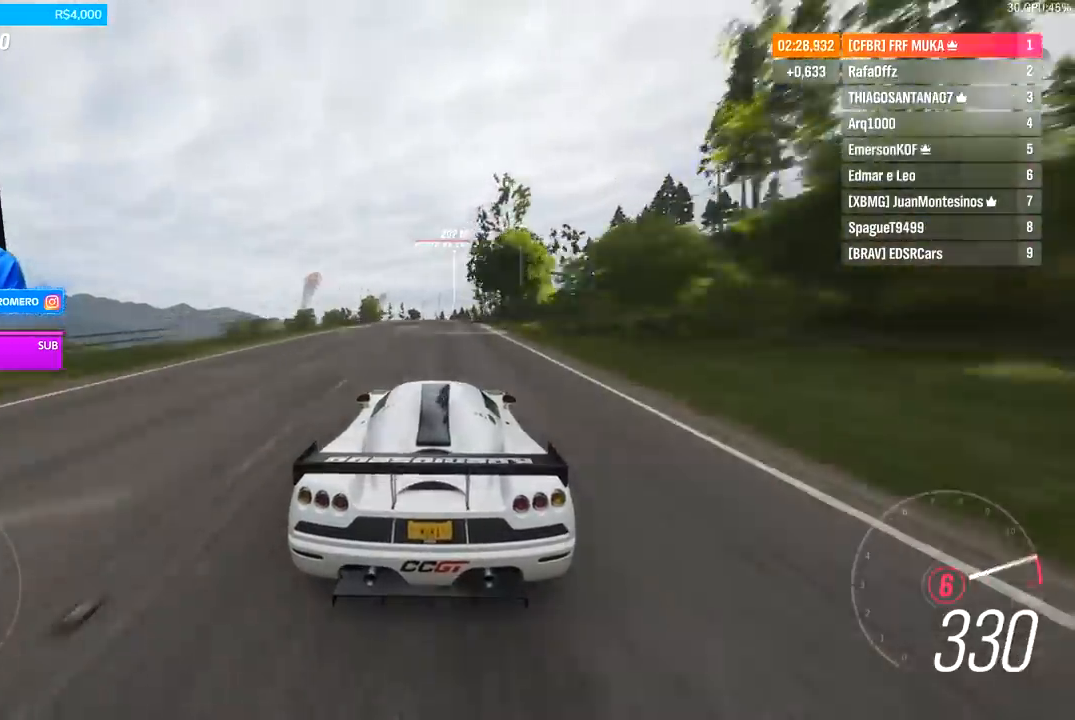
{"dt_ms": 500, "buttons": ["R2"], "left_stick": "center", "right_stick": "center", "events": []}